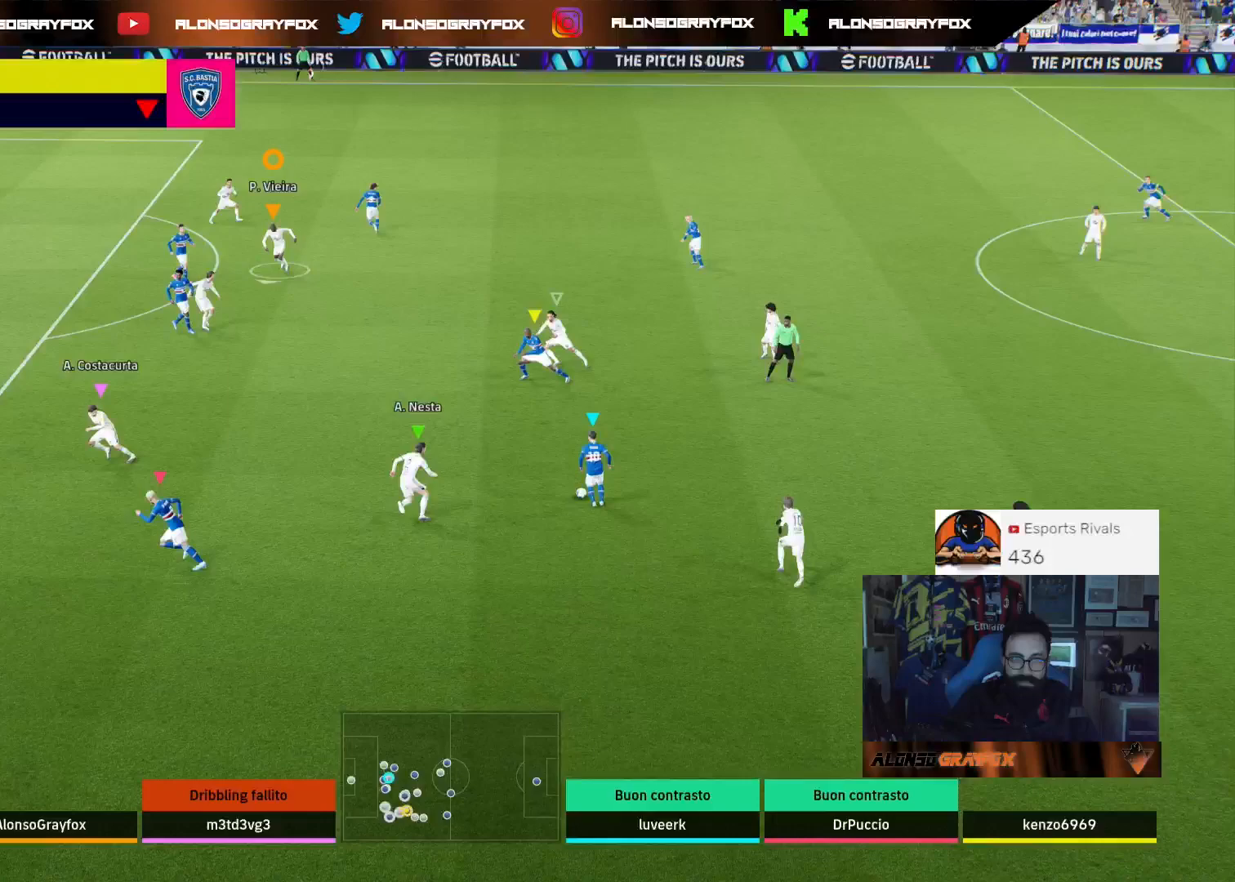
Gameplay with a controller (PlayStation layout); each line is a JSON object with the inputs held at the frame after it. "events" lists button and stick changes between this image and that frame as [ms after this image, input, new state], when the widget could be followed in between.
{"buttons": ["L2"], "left_stick": "down", "right_stick": "center", "events": [[33, "L2", "down"]]}
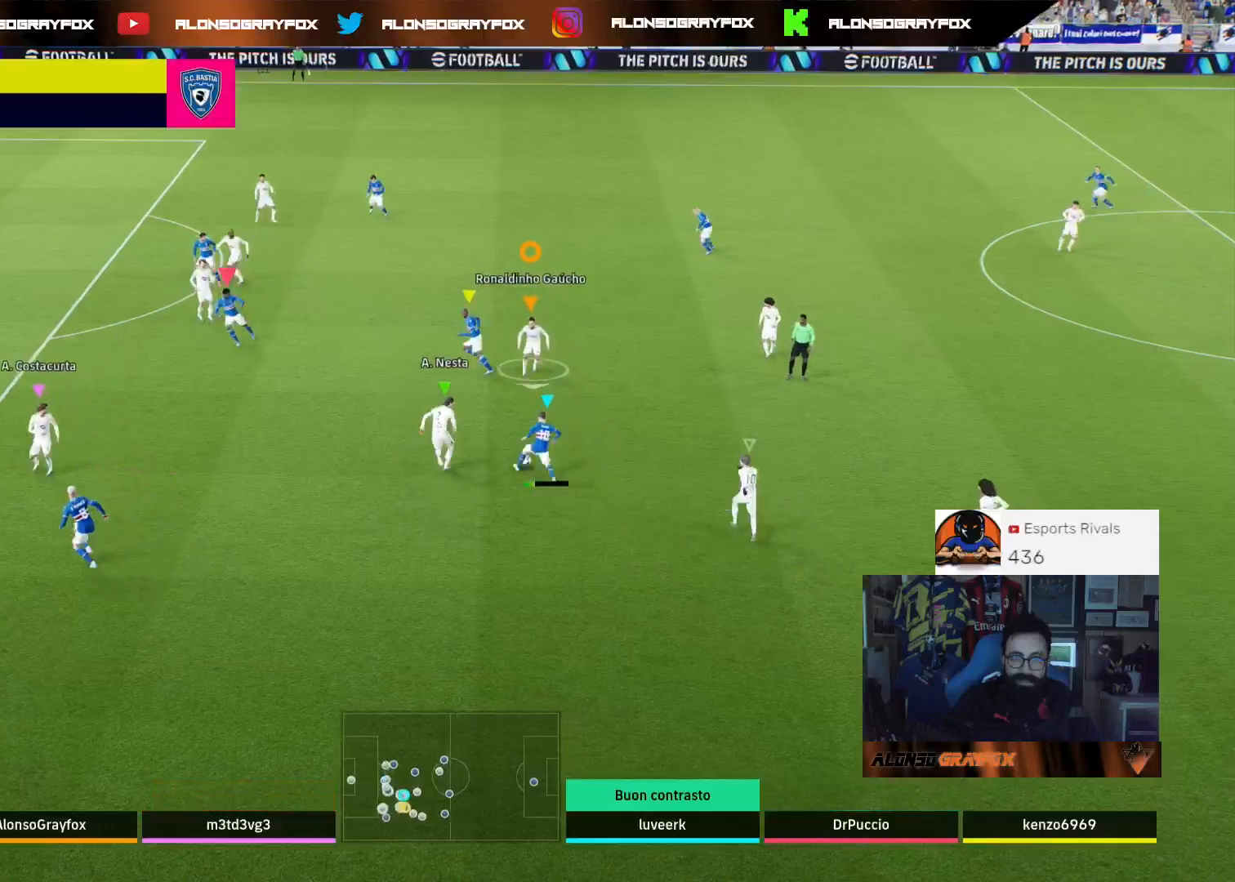
{"buttons": ["L2"], "left_stick": "down-right", "right_stick": "center", "events": [[300, "left_stick", "down-right"]]}
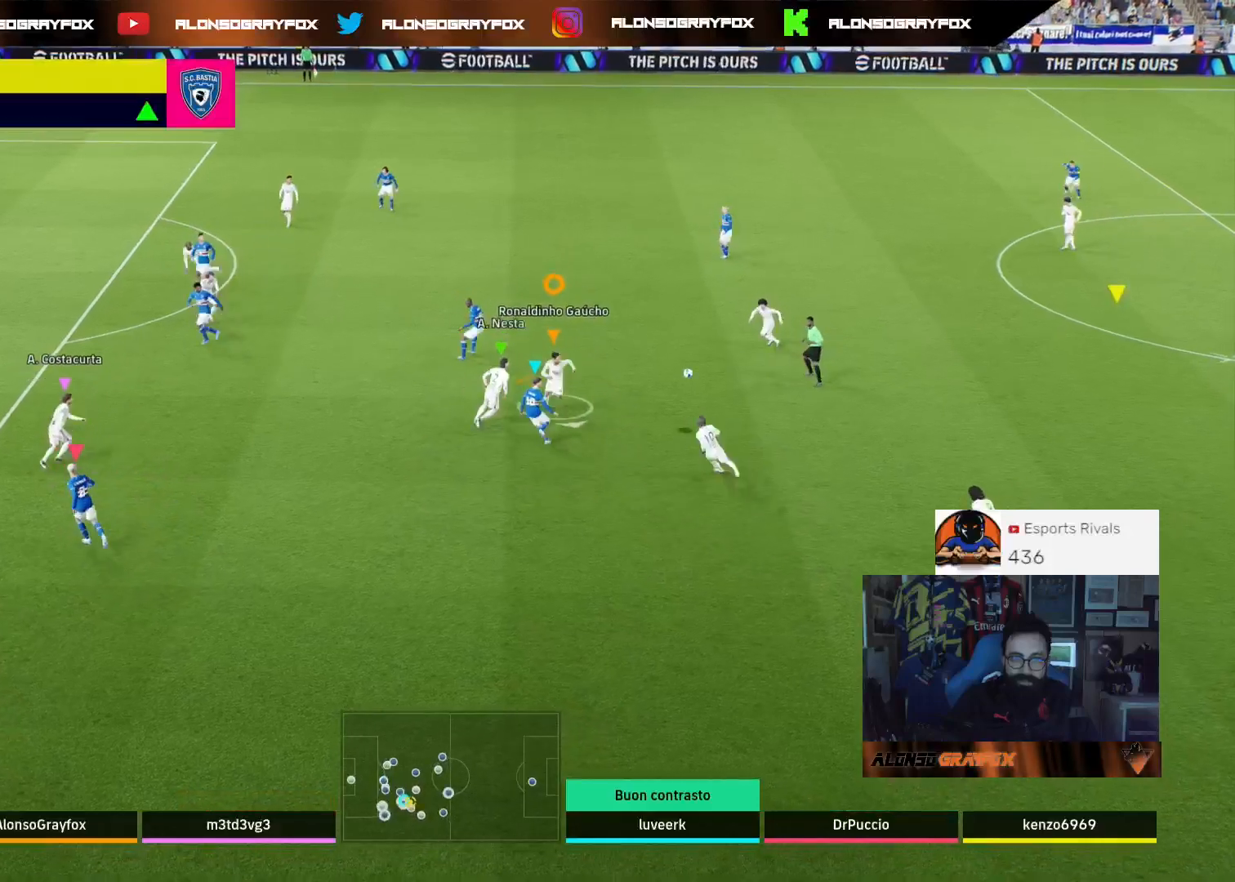
{"buttons": ["R2"], "left_stick": "up-right", "right_stick": "center", "events": [[100, "L2", "up"], [100, "R2", "down"], [133, "left_stick", "up-right"], [167, "L1", "down"], [333, "L1", "up"]]}
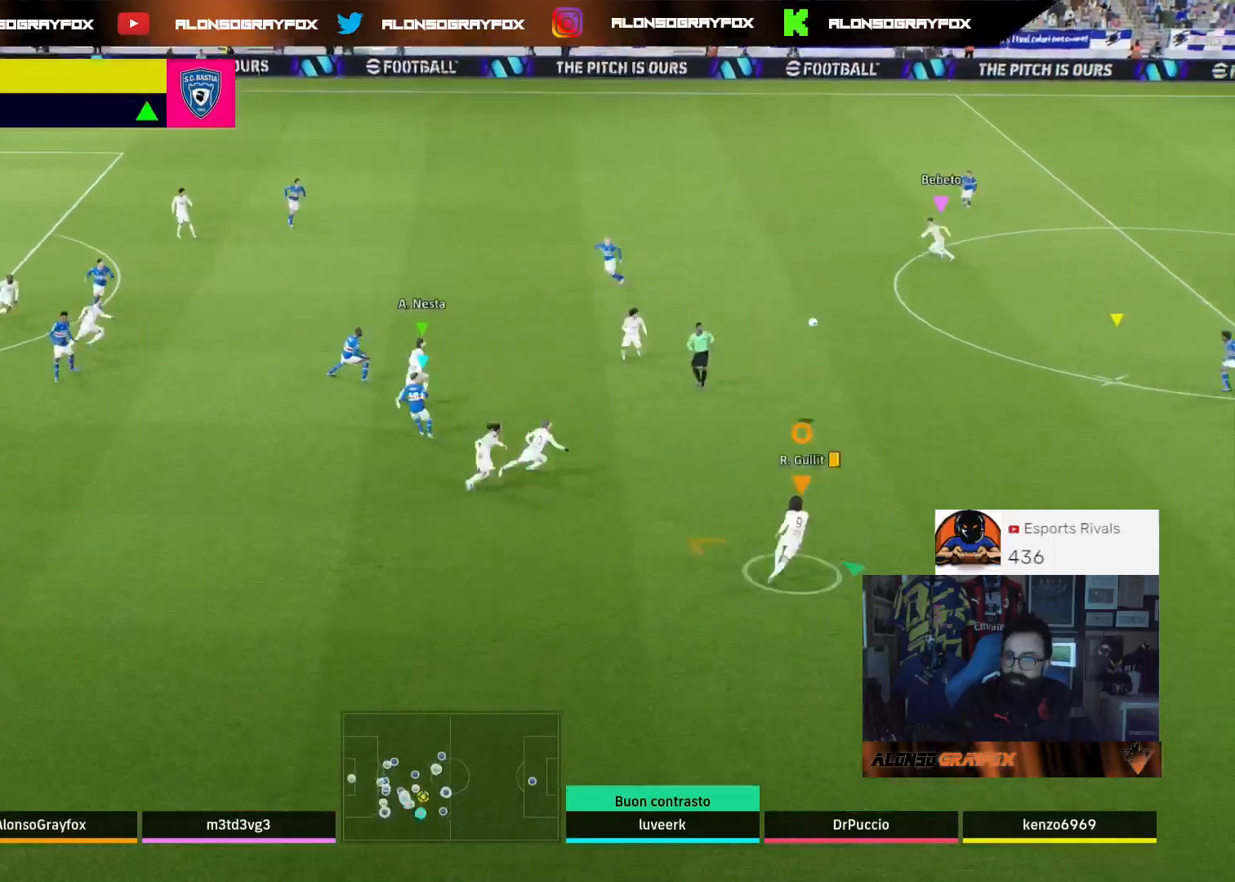
{"buttons": ["R1", "R2"], "left_stick": "up-right", "right_stick": "center", "events": [[267, "R1", "down"]]}
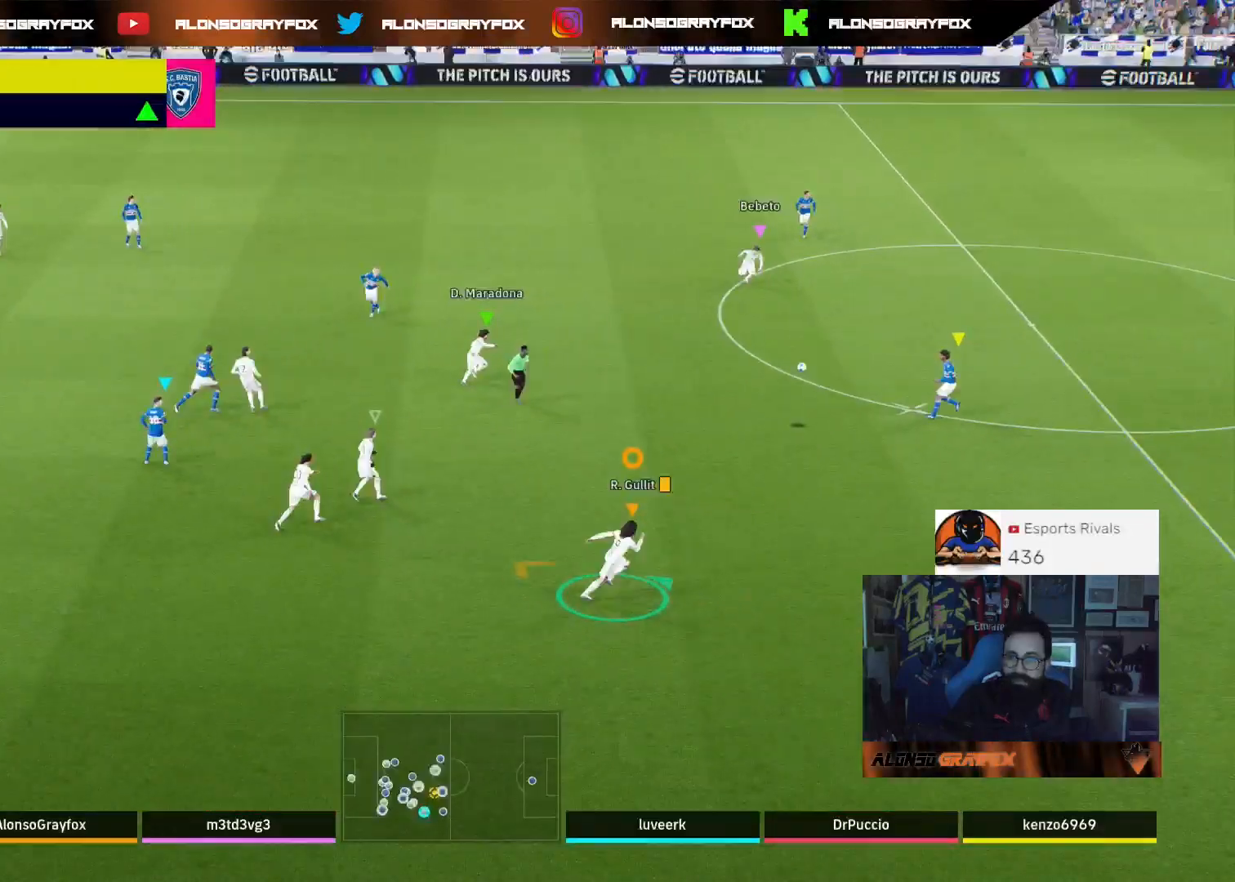
{"buttons": ["L2"], "left_stick": "up-right", "right_stick": "center", "events": [[333, "L2", "down"], [333, "R1", "up"], [333, "R2", "up"]]}
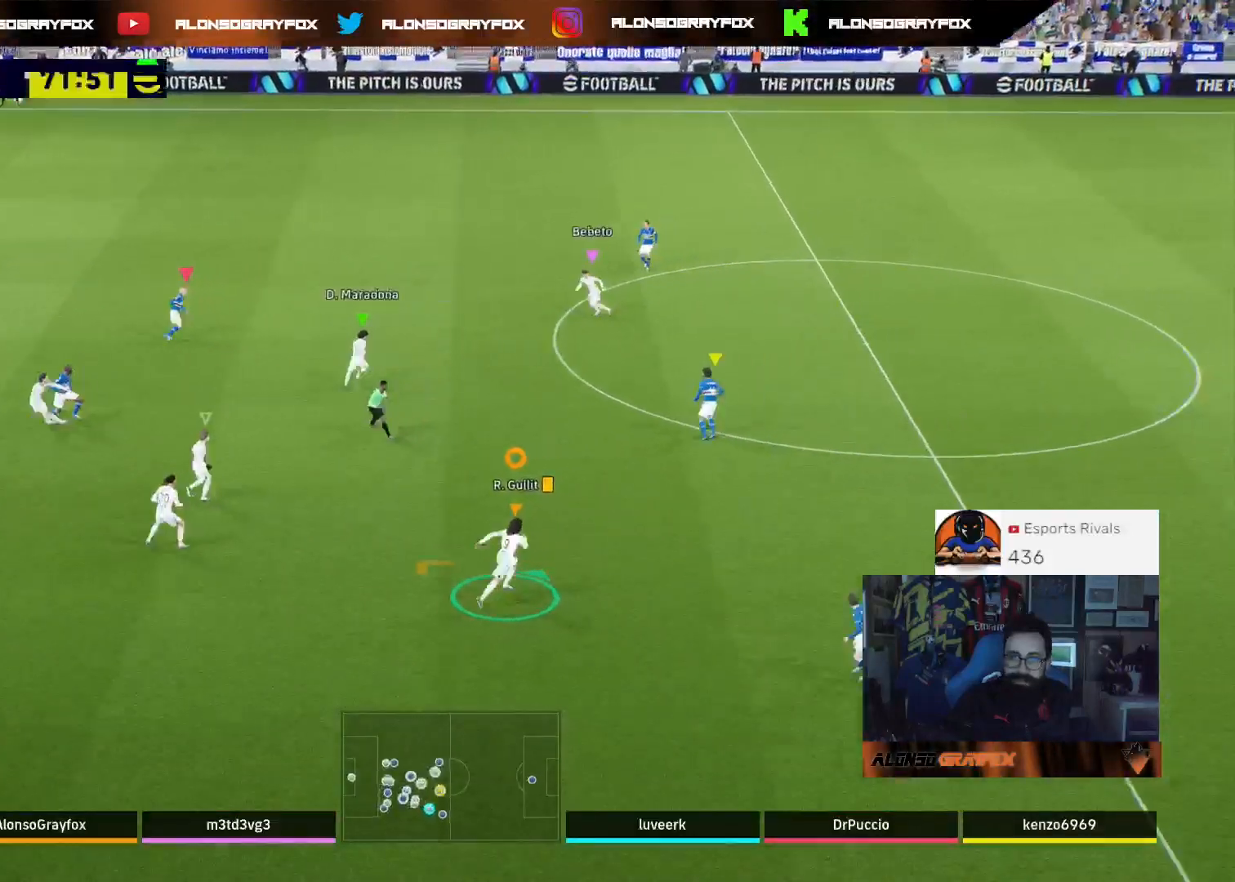
{"buttons": ["L2"], "left_stick": "up-right", "right_stick": "center", "events": []}
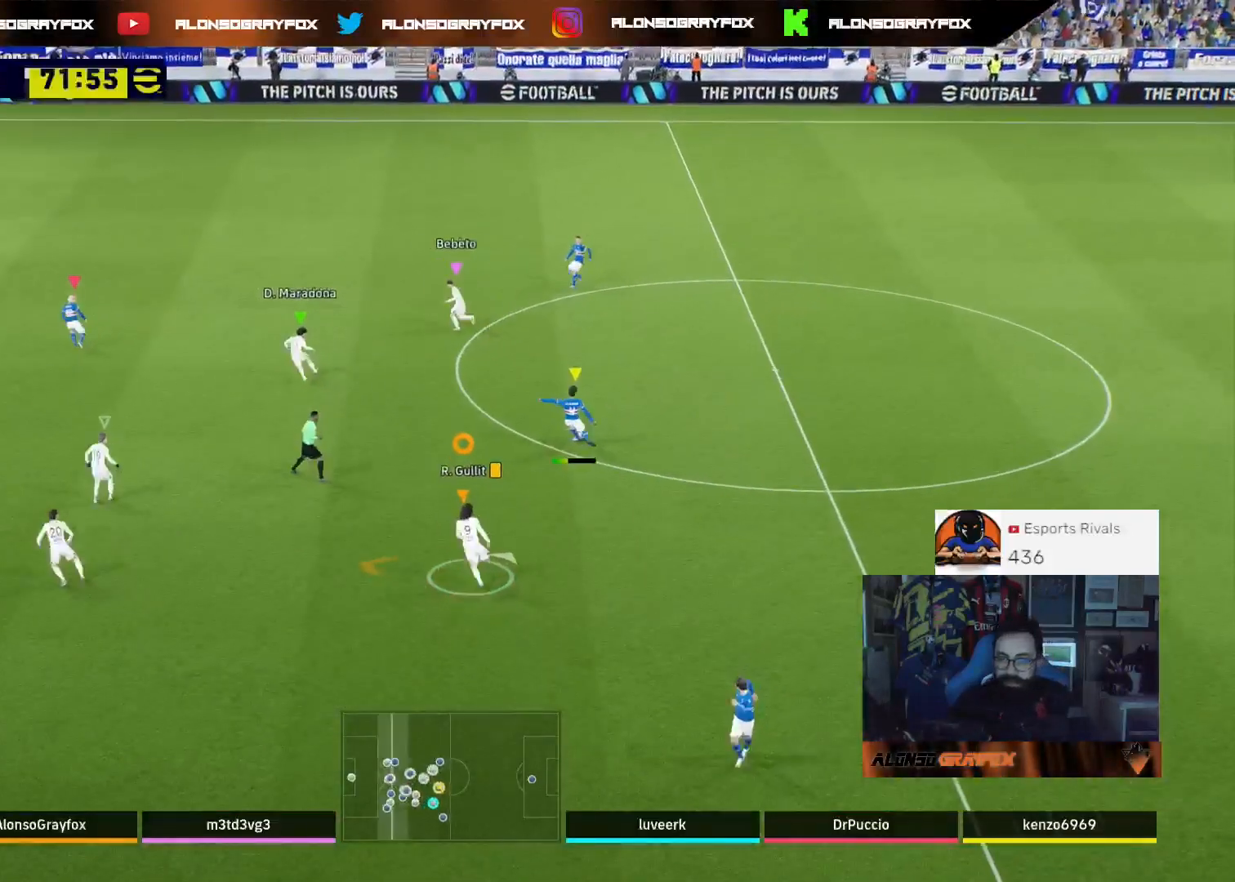
{"buttons": [], "left_stick": "up", "right_stick": "center", "events": [[100, "L2", "up"], [300, "left_stick", "up"]]}
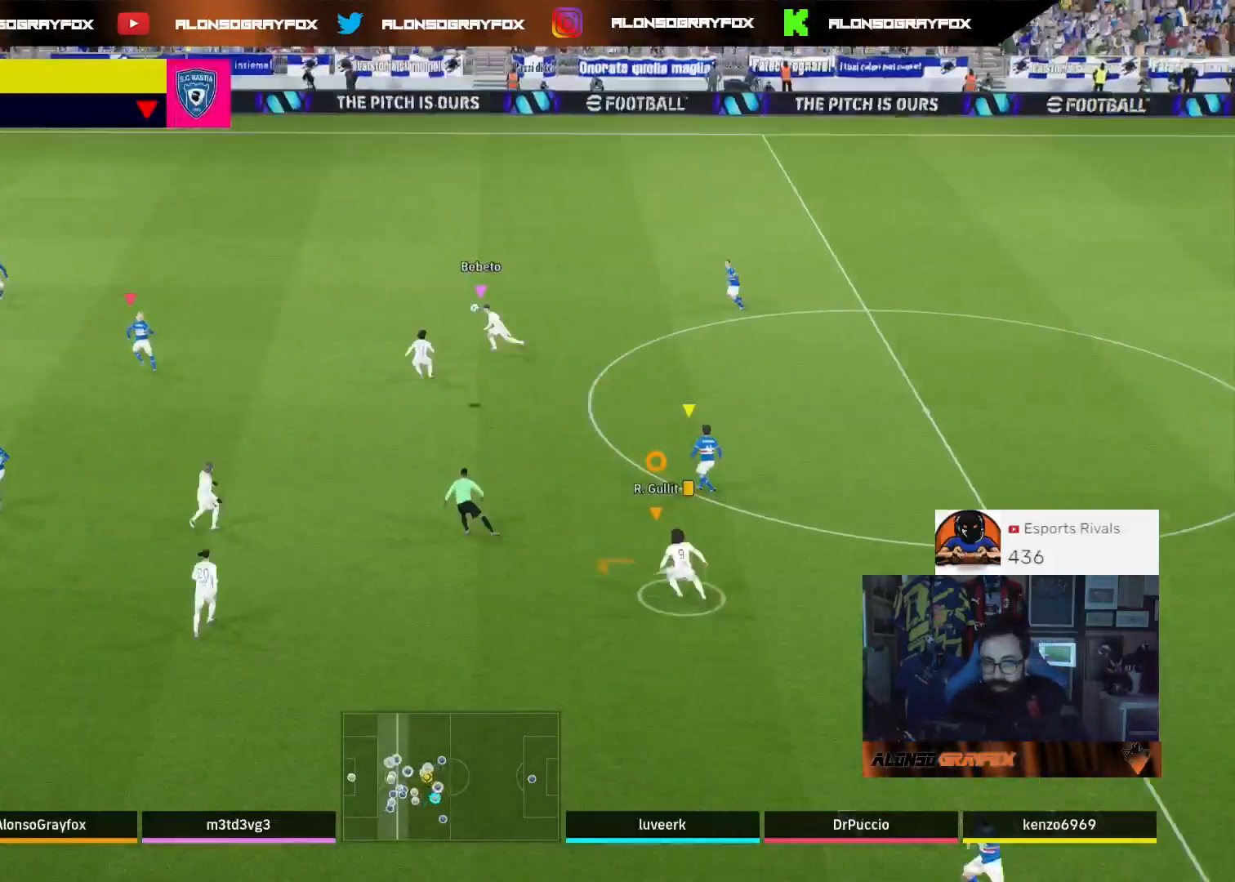
{"buttons": ["L2"], "left_stick": "down-right", "right_stick": "center", "events": [[200, "L1", "down"], [267, "left_stick", "up-right"], [300, "L1", "up"], [467, "left_stick", "down-right"], [500, "L2", "down"]]}
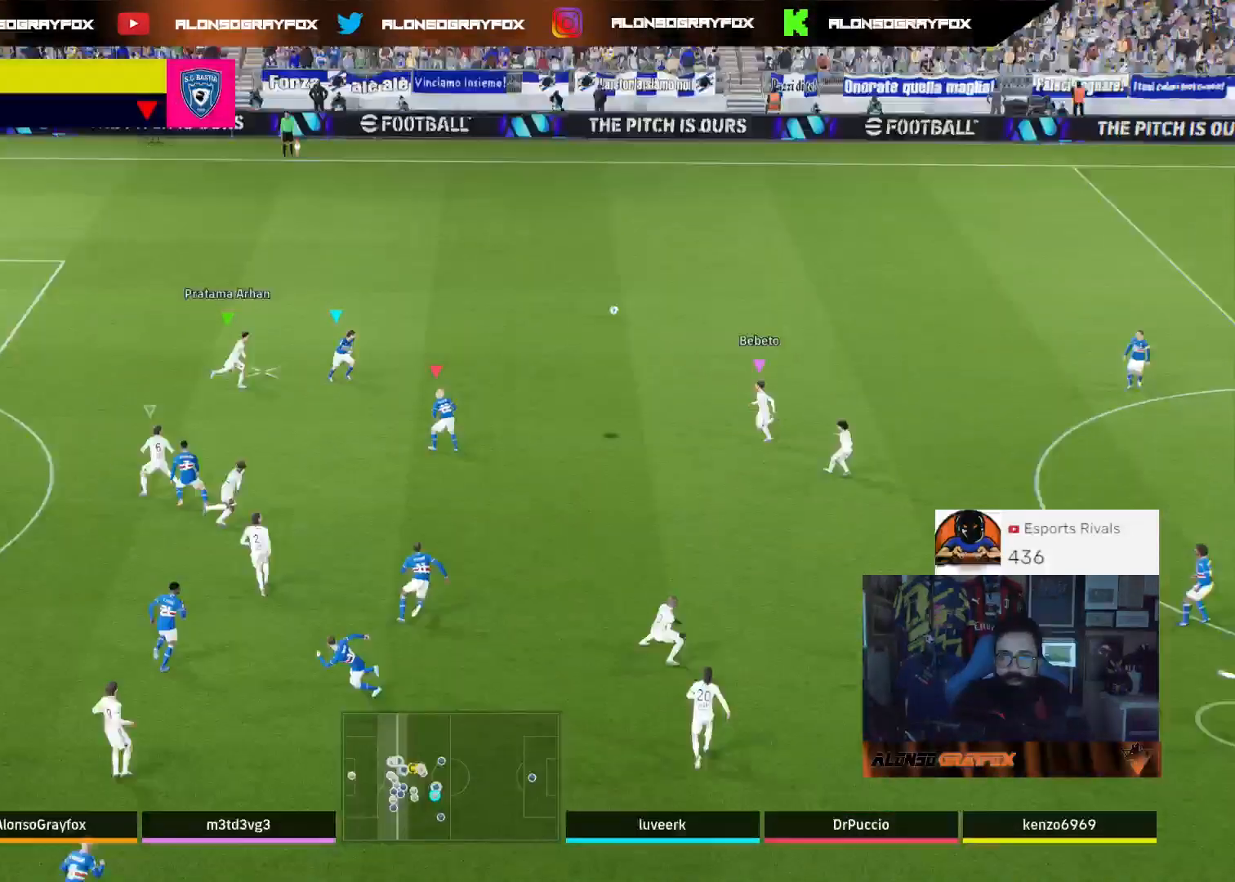
{"buttons": [], "left_stick": "up-left", "right_stick": "center", "events": [[133, "left_stick", "down-left"], [233, "left_stick", "up-left"], [467, "L2", "up"]]}
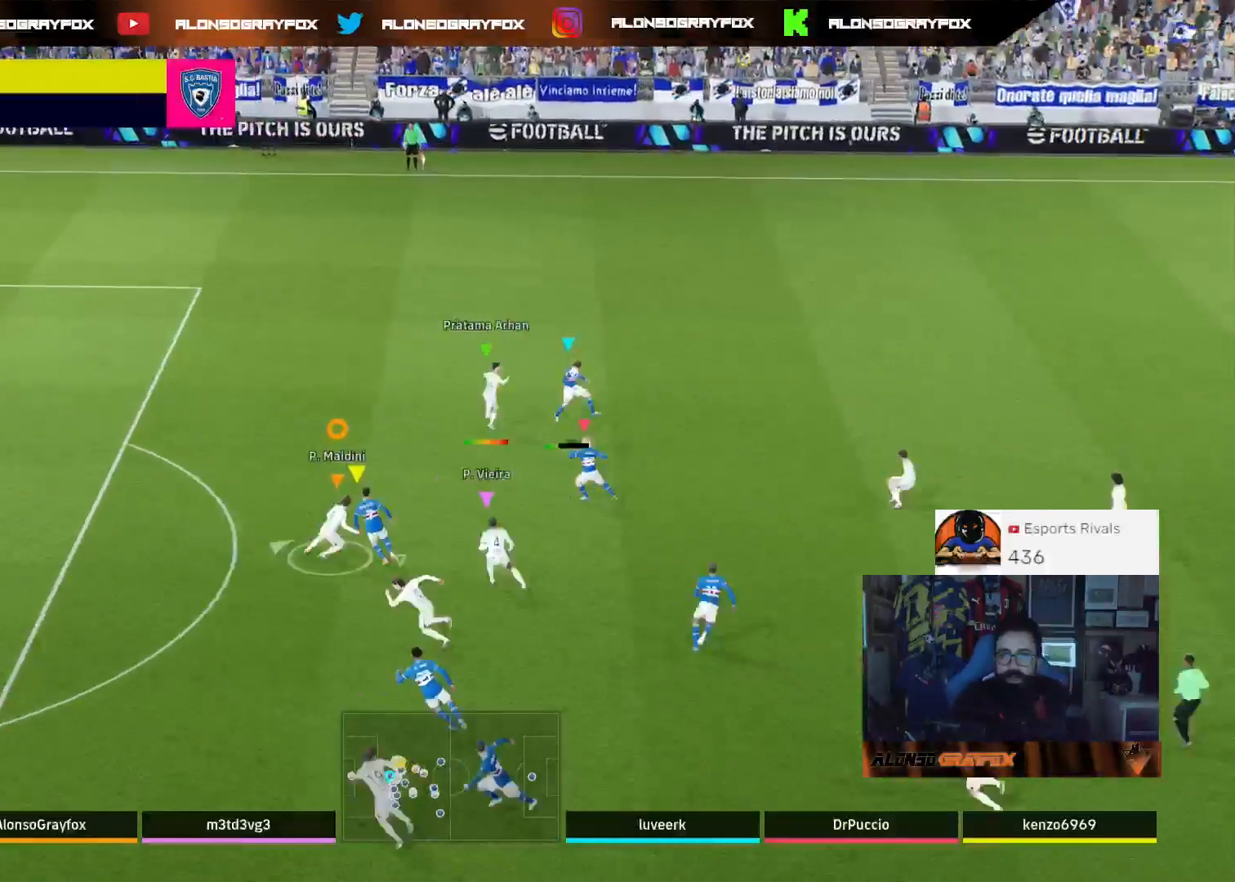
{"buttons": ["L2"], "left_stick": "up", "right_stick": "center", "events": [[33, "left_stick", "up"], [333, "L2", "down"]]}
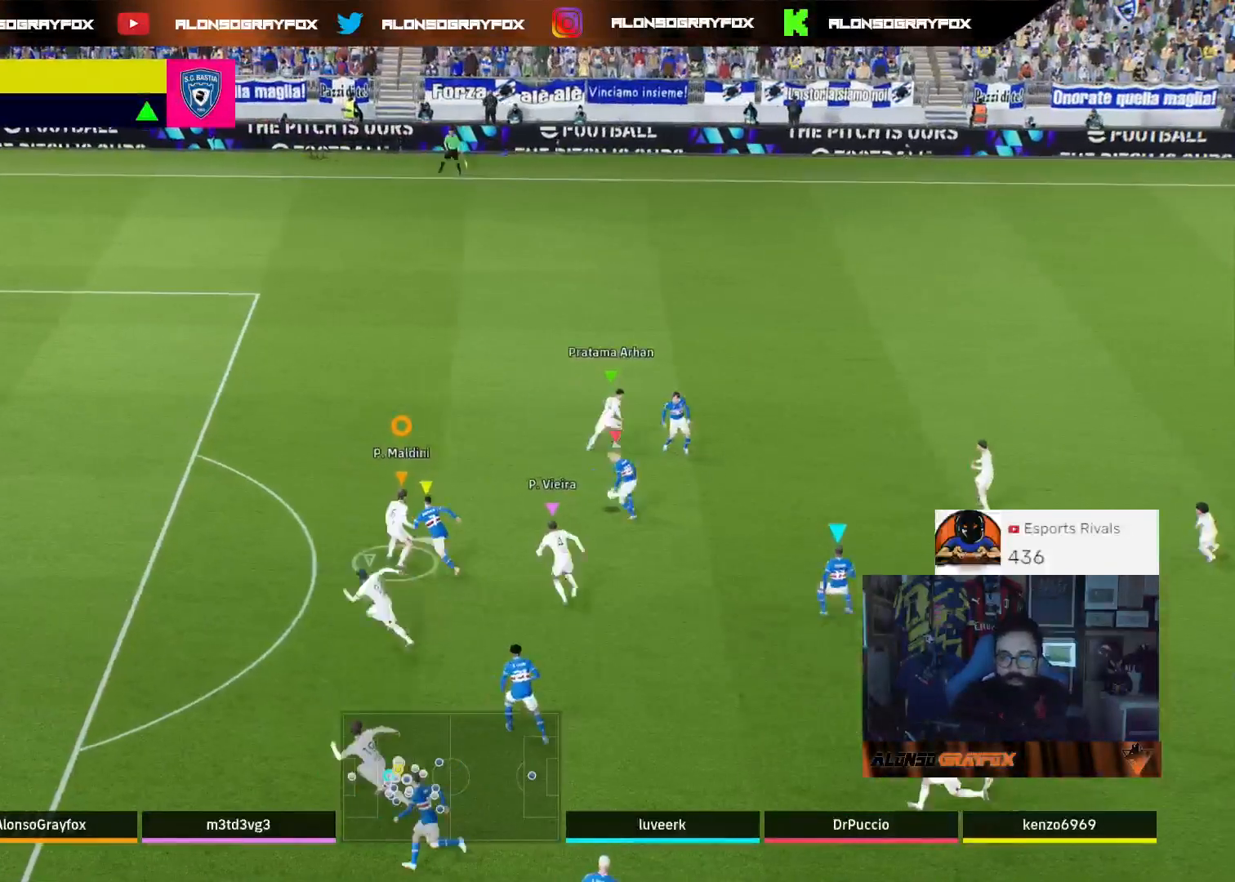
{"buttons": ["L2", "R2", "L3"], "left_stick": "up", "right_stick": "center", "events": [[267, "L3", "down"], [433, "R2", "down"]]}
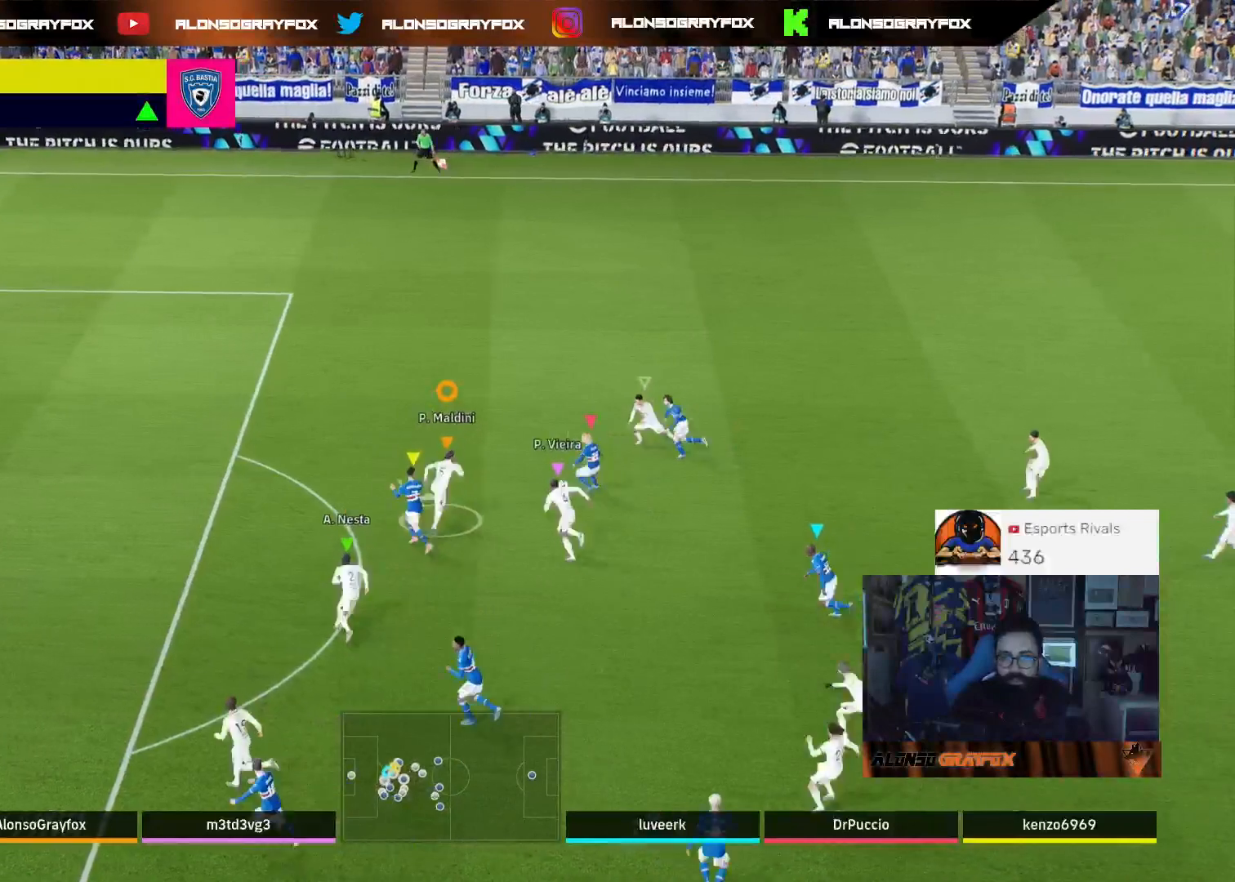
{"buttons": ["L2", "R2", "L3"], "left_stick": "up", "right_stick": "center", "events": []}
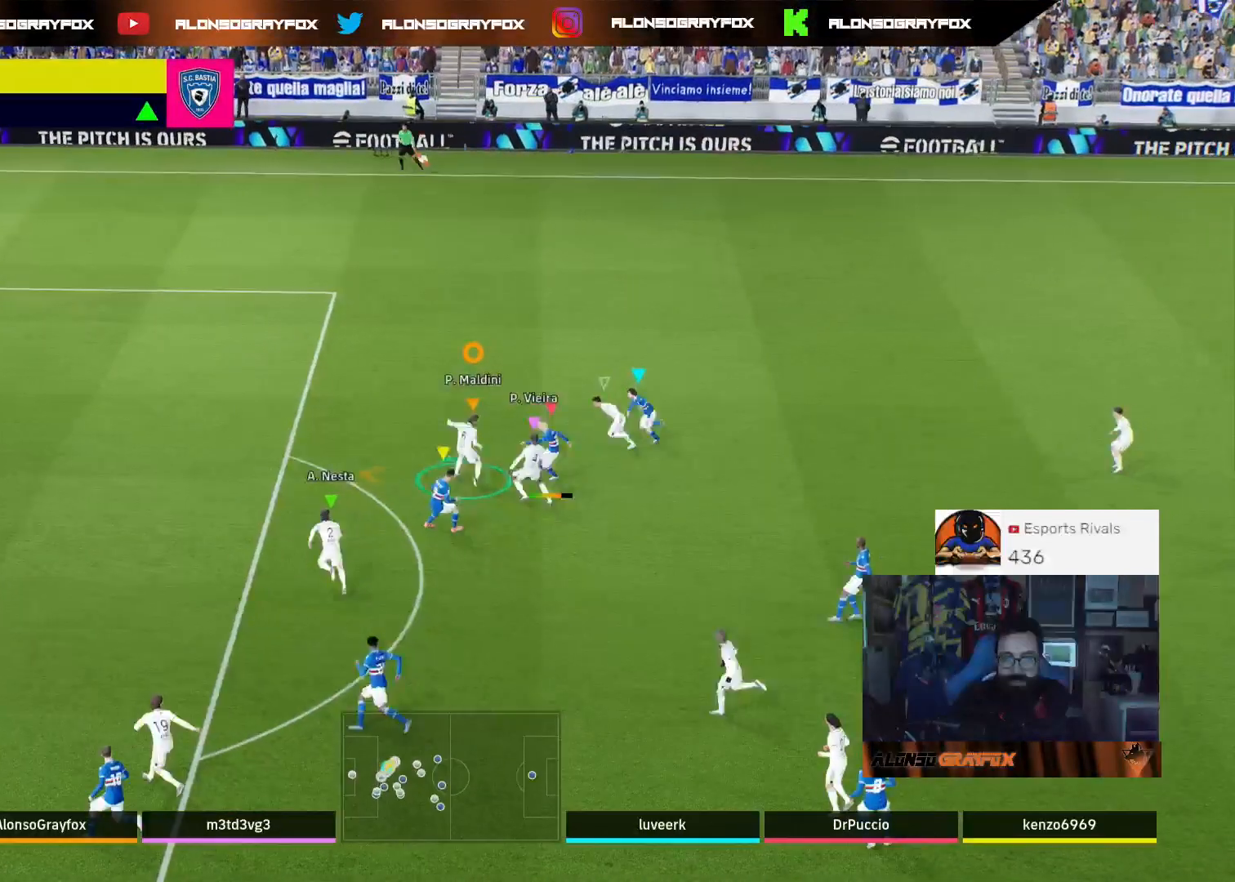
{"buttons": [], "left_stick": "center", "right_stick": "center", "events": [[167, "L2", "up"], [167, "left_stick", "up-left"], [233, "L1", "down"], [233, "R2", "up"], [333, "L1", "up"], [367, "L3", "up"], [467, "left_stick", "center"]]}
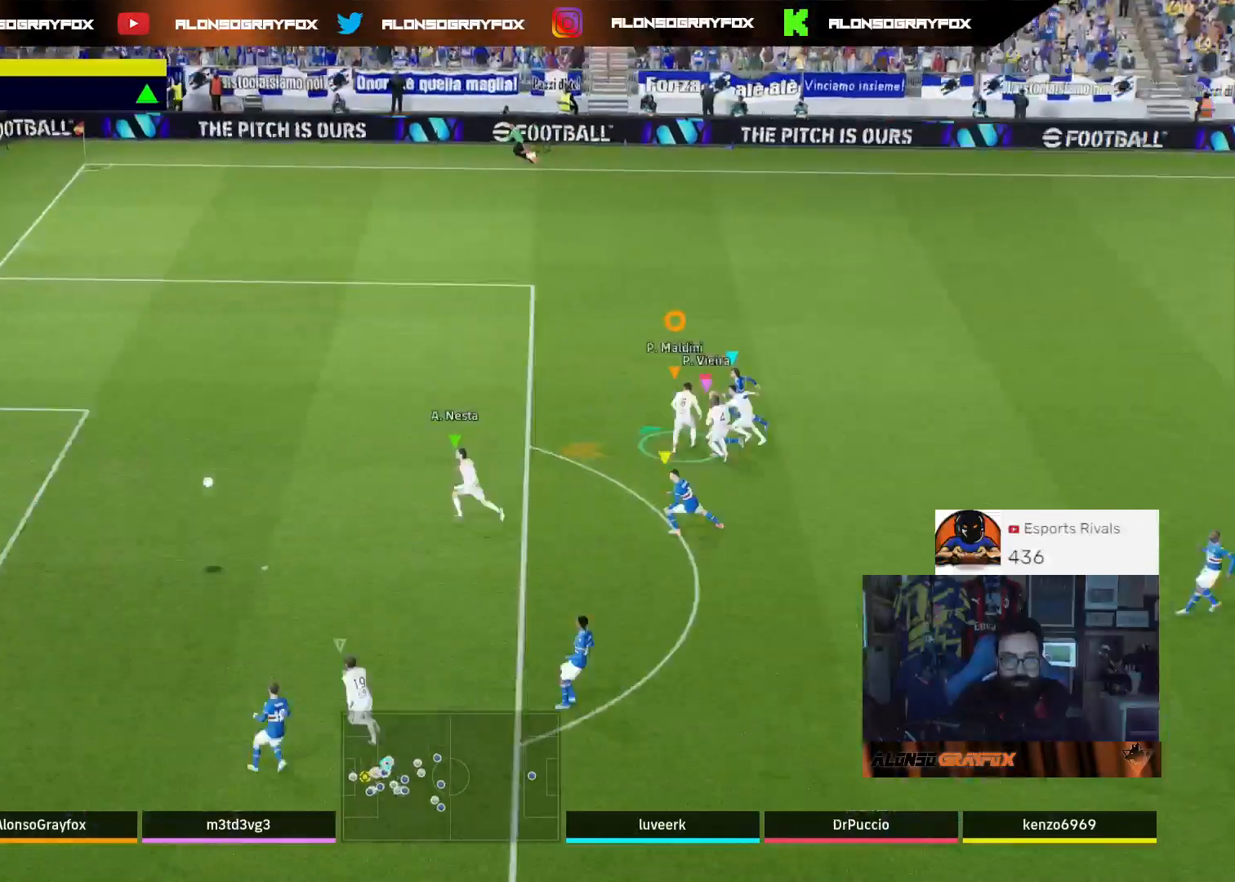
{"buttons": [], "left_stick": "center", "right_stick": "center", "events": []}
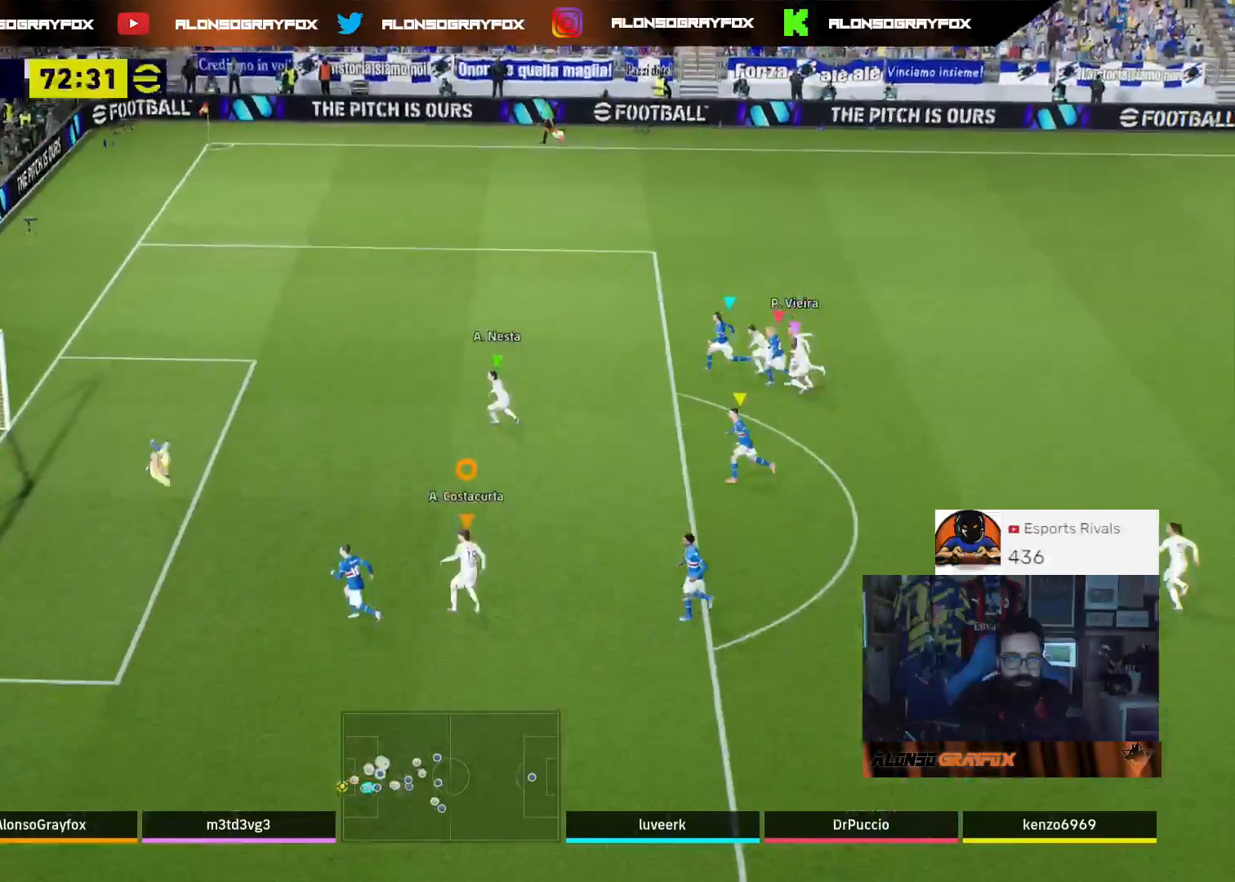
{"buttons": [], "left_stick": "center", "right_stick": "center", "events": [[133, "CROSS", "down"], [233, "CROSS", "up"], [333, "CROSS", "down"], [433, "CROSS", "up"]]}
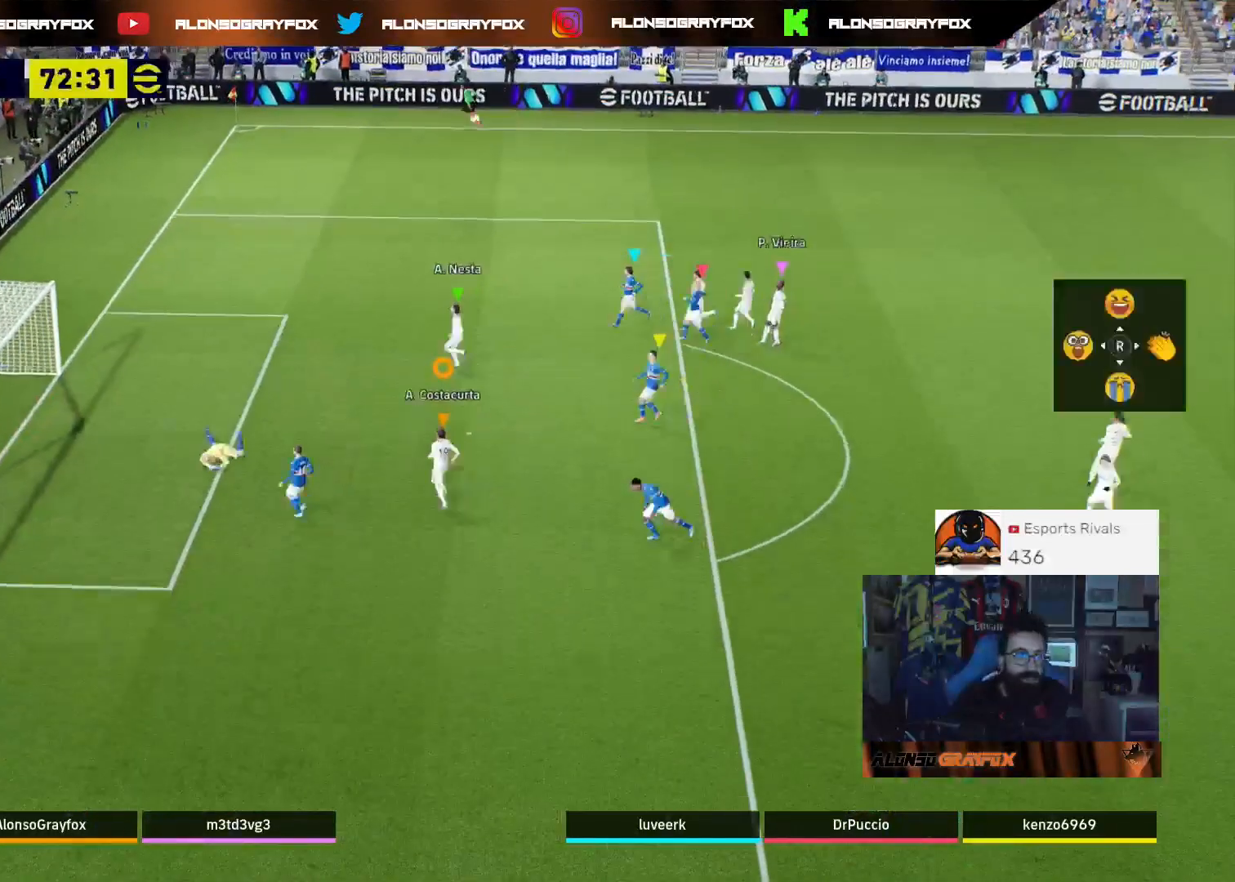
{"buttons": [], "left_stick": "center", "right_stick": "center", "events": [[33, "CROSS", "down"], [100, "CROSS", "up"], [200, "CROSS", "down"], [267, "CROSS", "up"], [367, "CROSS", "down"], [467, "CROSS", "up"]]}
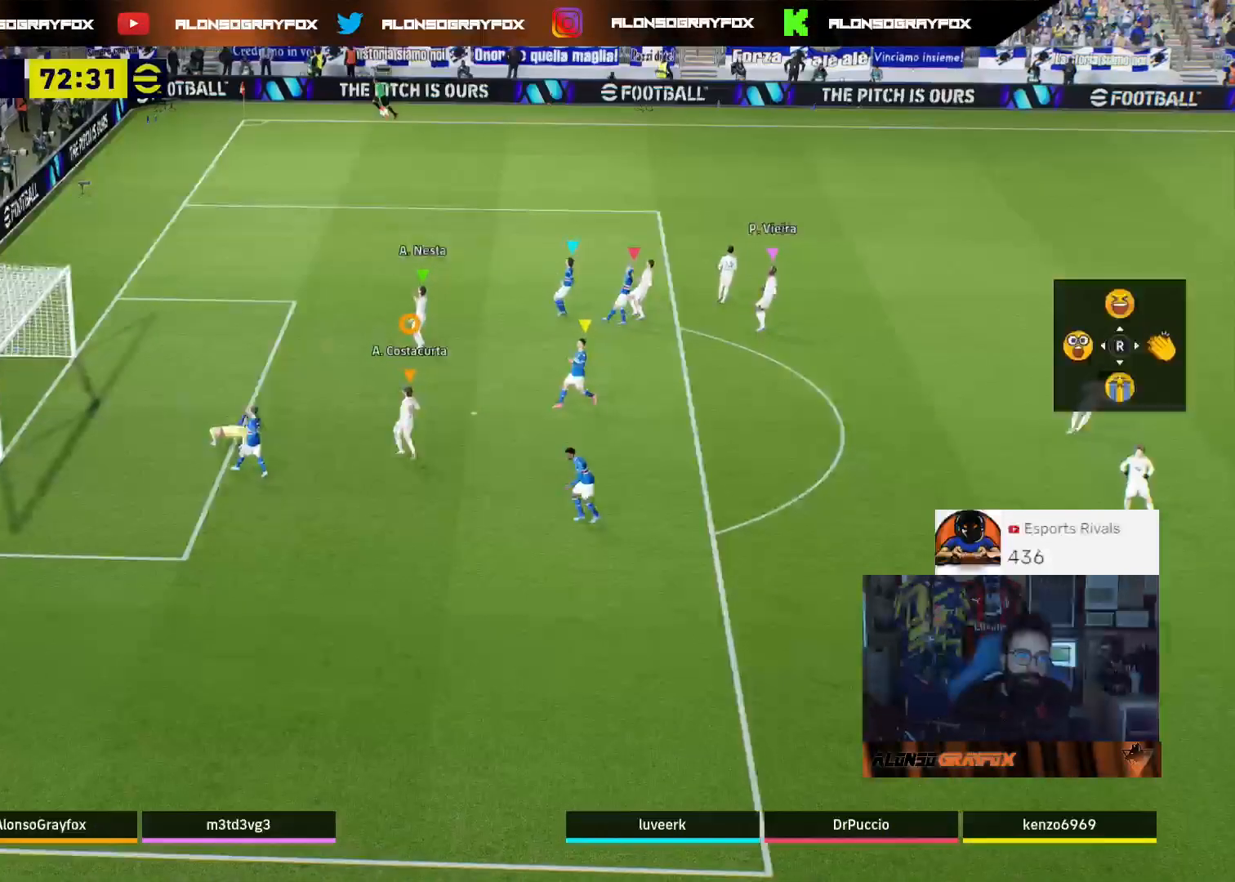
{"buttons": [], "left_stick": "center", "right_stick": "center", "events": [[67, "CROSS", "down"], [133, "CROSS", "up"], [233, "CROSS", "down"], [333, "CROSS", "up"], [400, "CROSS", "down"], [500, "CROSS", "up"]]}
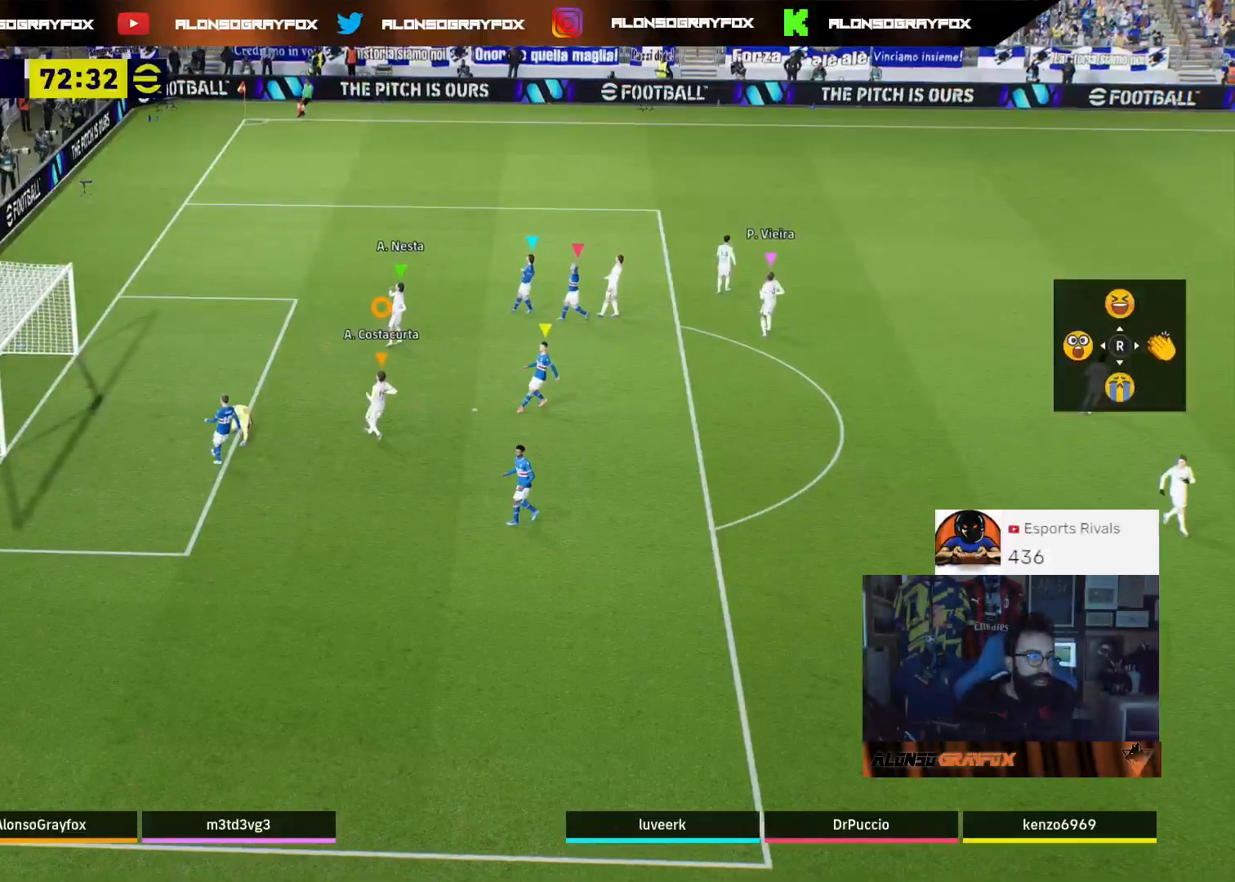
{"buttons": ["CROSS"], "left_stick": "center", "right_stick": "center", "events": [[100, "CROSS", "down"], [200, "CROSS", "up"], [267, "CROSS", "down"], [367, "CROSS", "up"], [433, "CROSS", "down"]]}
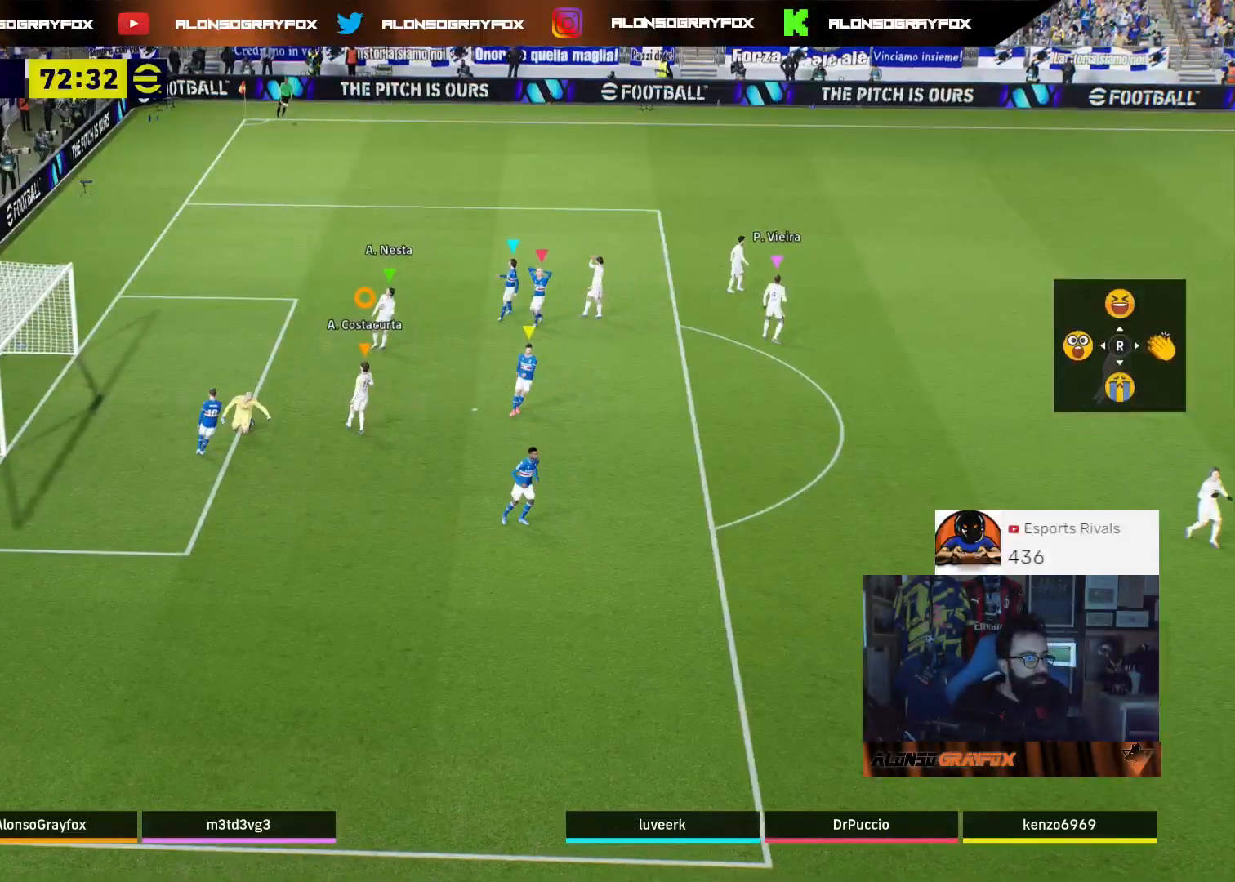
{"buttons": ["CROSS"], "left_stick": "center", "right_stick": "center", "events": [[33, "CROSS", "up"], [100, "CROSS", "down"], [200, "CROSS", "up"], [267, "CROSS", "down"], [400, "CROSS", "up"], [467, "CROSS", "down"]]}
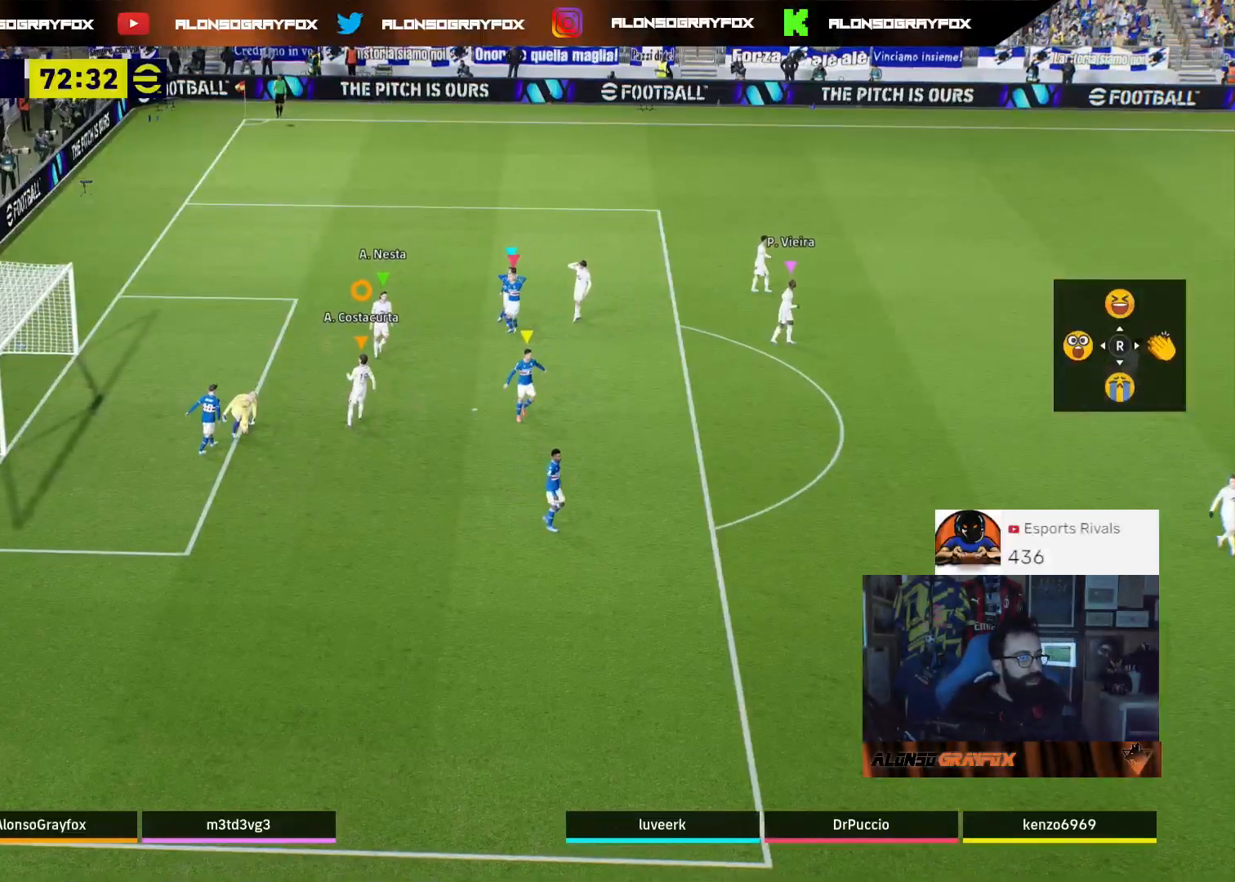
{"buttons": ["CROSS"], "left_stick": "center", "right_stick": "center", "events": [[67, "CROSS", "up"], [167, "CROSS", "down"], [233, "CROSS", "up"], [300, "CROSS", "down"], [433, "CROSS", "up"], [500, "CROSS", "down"]]}
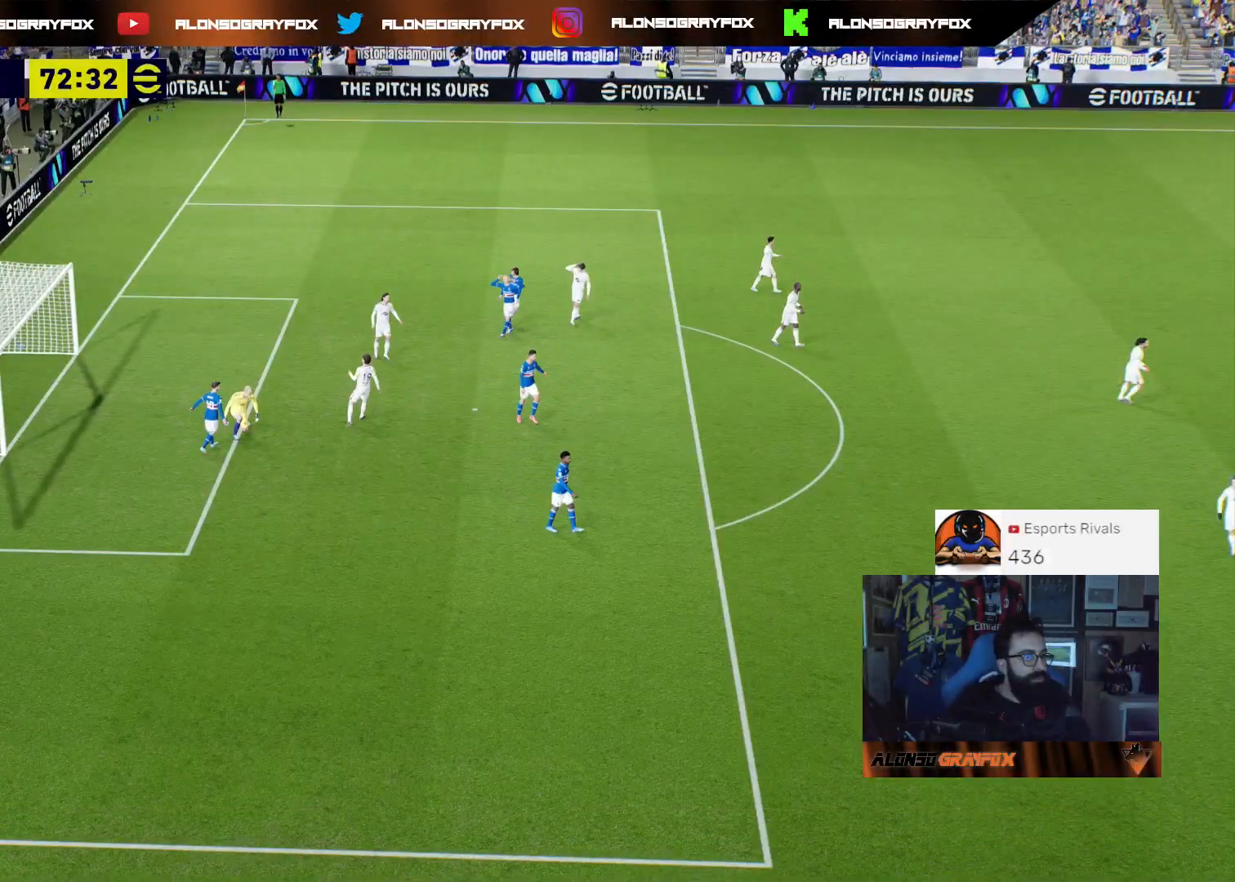
{"buttons": [], "left_stick": "center", "right_stick": "center", "events": [[100, "CROSS", "up"], [200, "CROSS", "down"], [500, "CROSS", "up"]]}
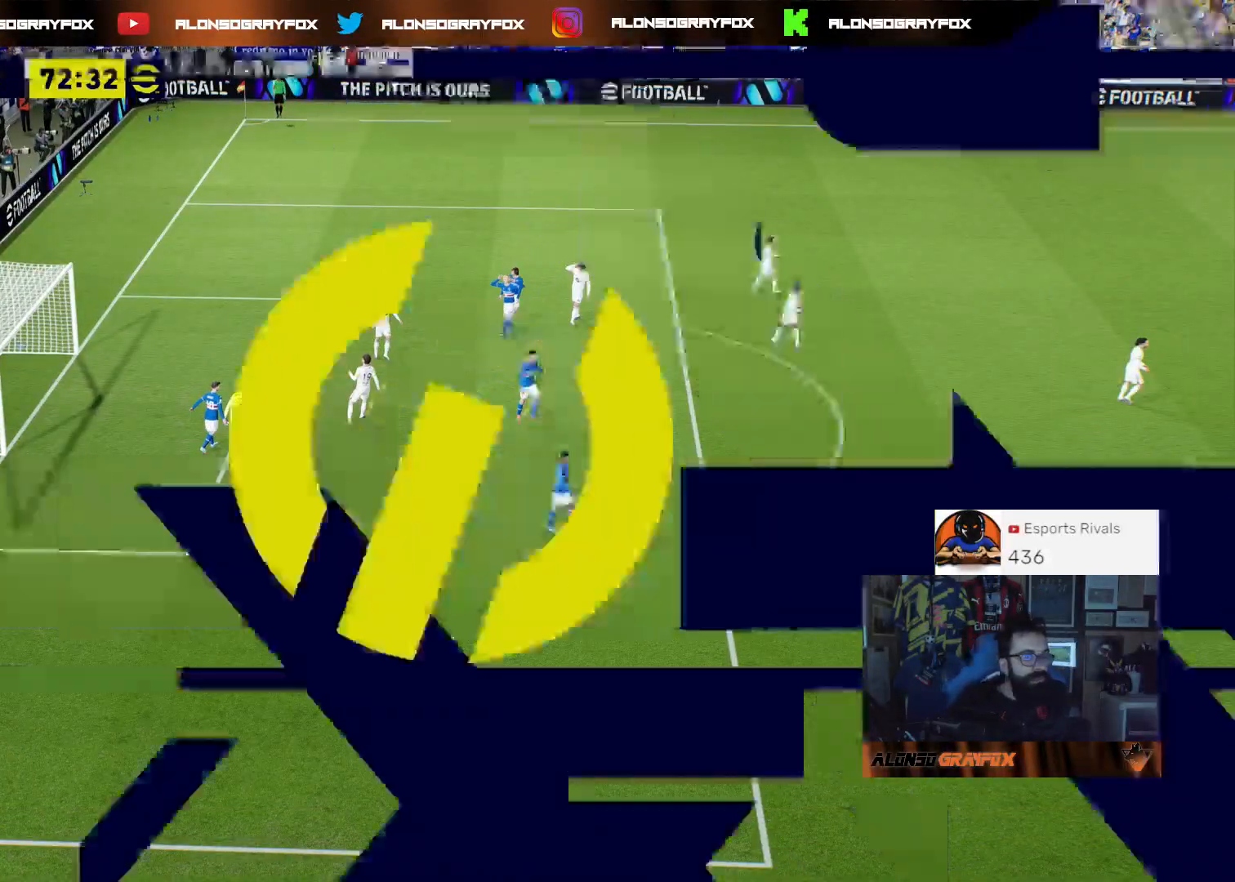
{"buttons": ["CROSS"], "left_stick": "center", "right_stick": "center", "events": [[233, "CROSS", "down"]]}
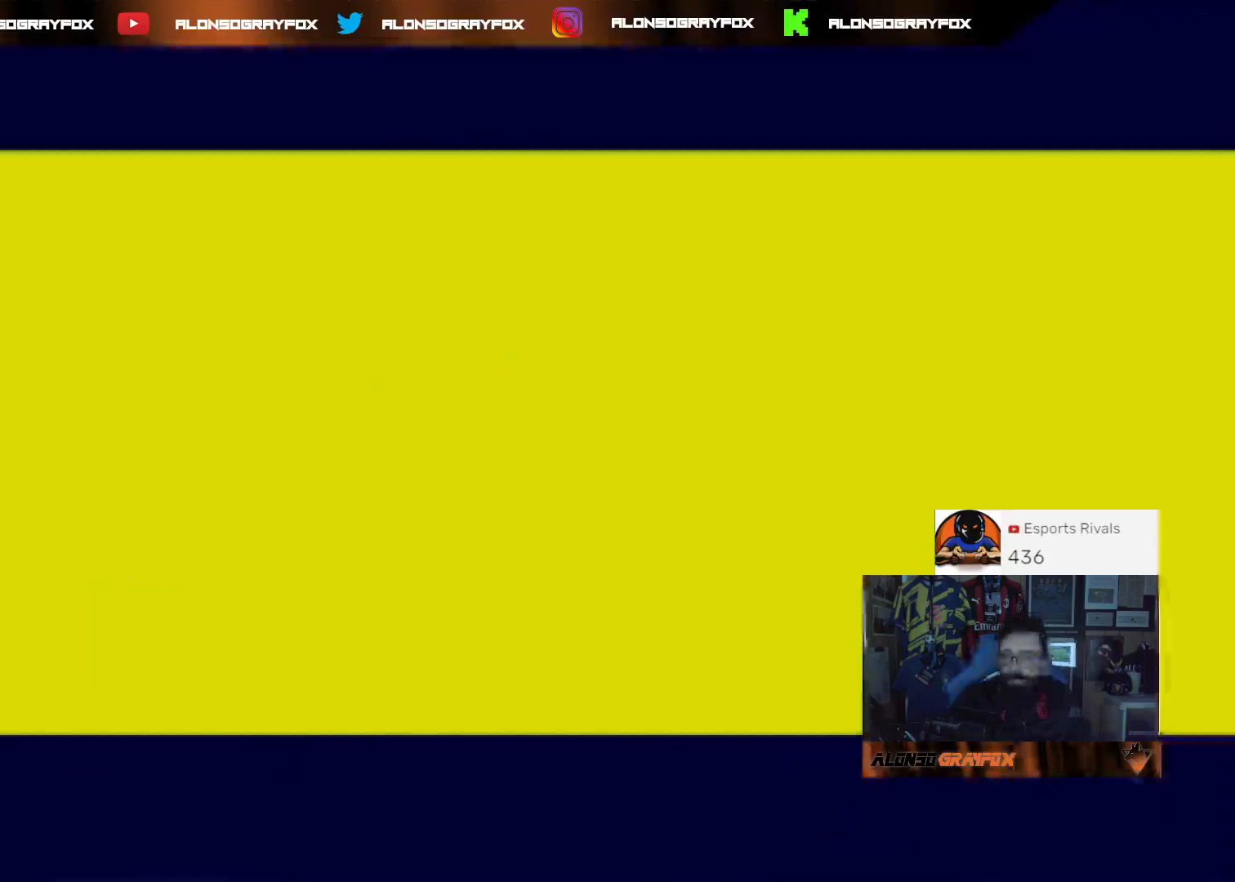
{"buttons": [], "left_stick": "center", "right_stick": "center", "events": [[167, "CROSS", "up"], [200, "CROSS", "down"], [300, "CROSS", "up"], [400, "CROSS", "down"], [467, "CROSS", "up"]]}
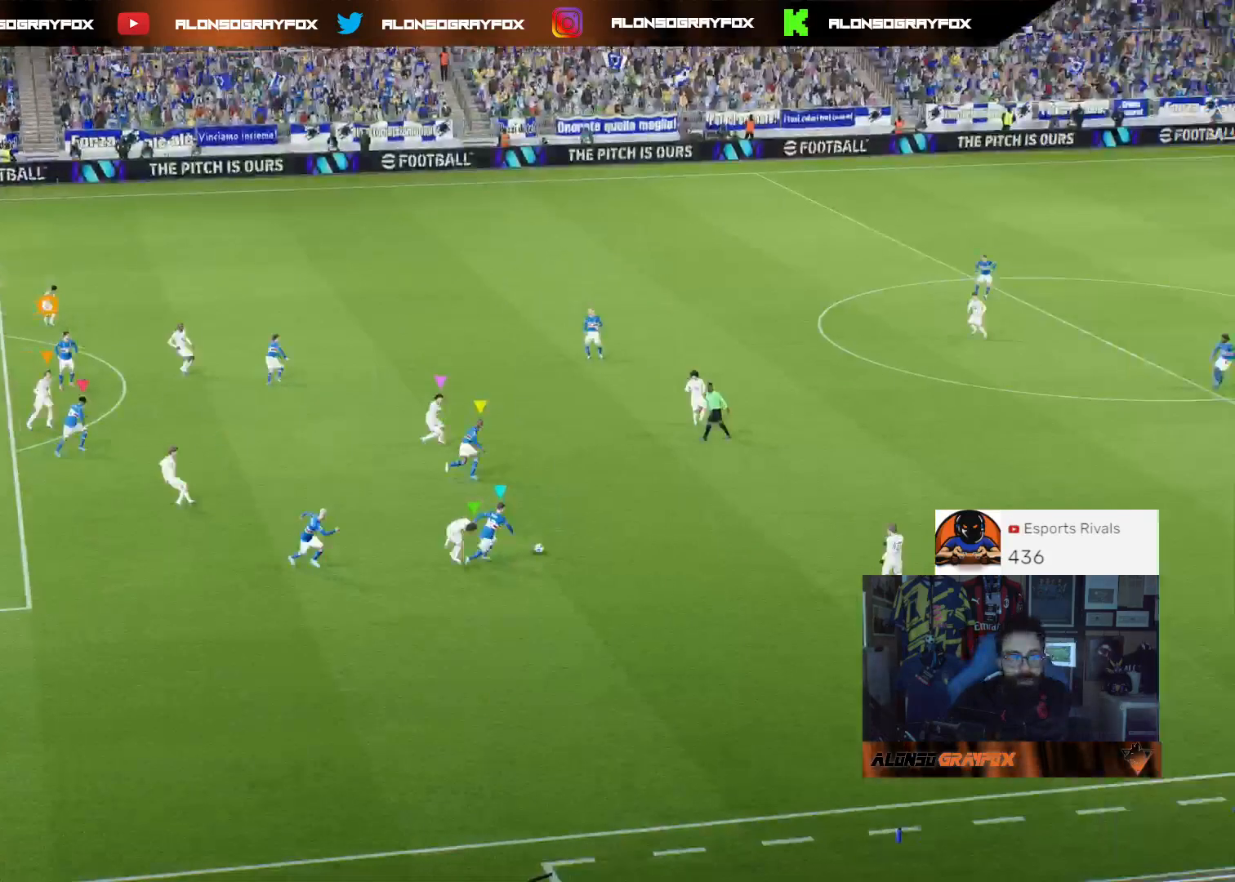
{"buttons": ["CROSS"], "left_stick": "center", "right_stick": "center", "events": [[67, "CROSS", "down"], [167, "CROSS", "up"], [233, "CROSS", "down"], [333, "CROSS", "up"], [433, "CROSS", "down"]]}
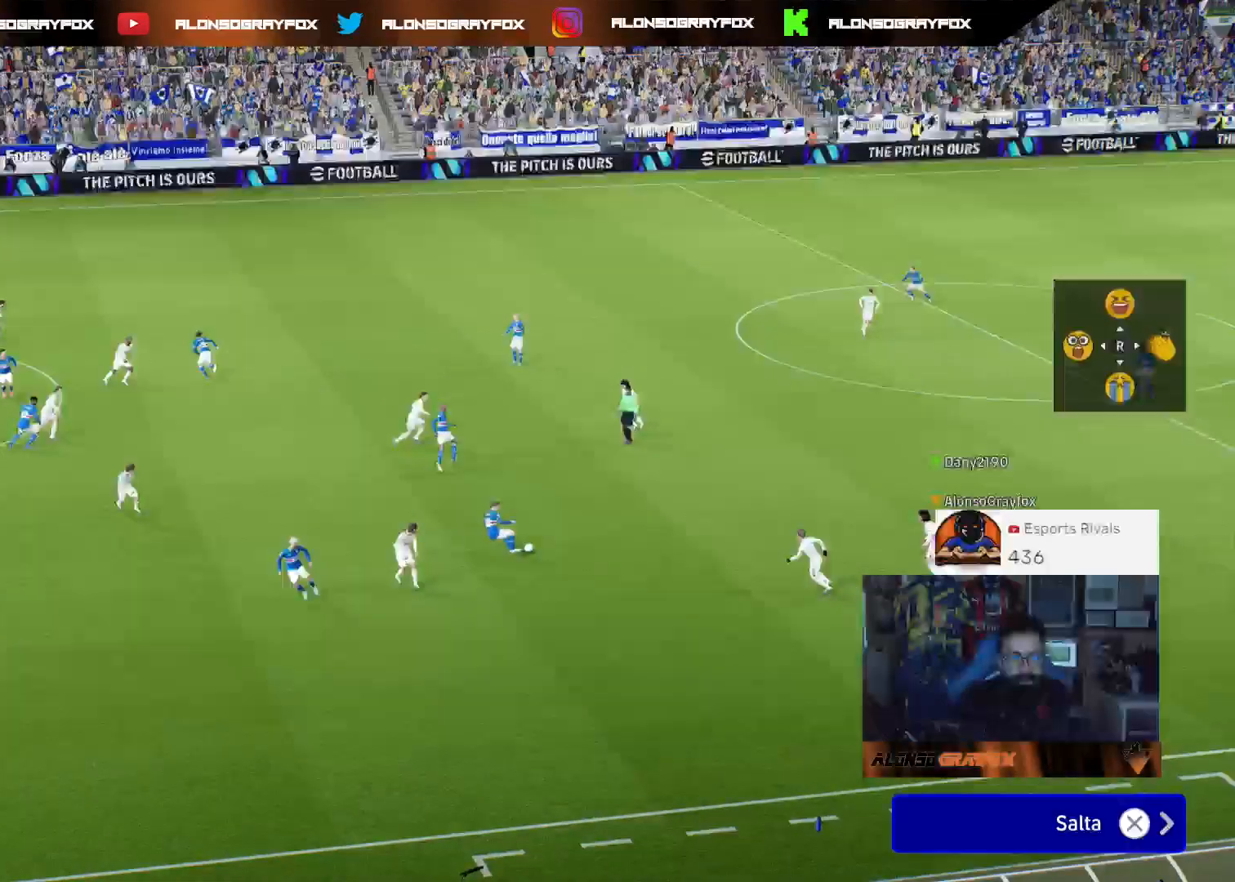
{"buttons": [], "left_stick": "center", "right_stick": "center", "events": [[33, "CROSS", "up"], [100, "CROSS", "down"], [200, "CROSS", "up"], [267, "CROSS", "down"], [367, "CROSS", "up"]]}